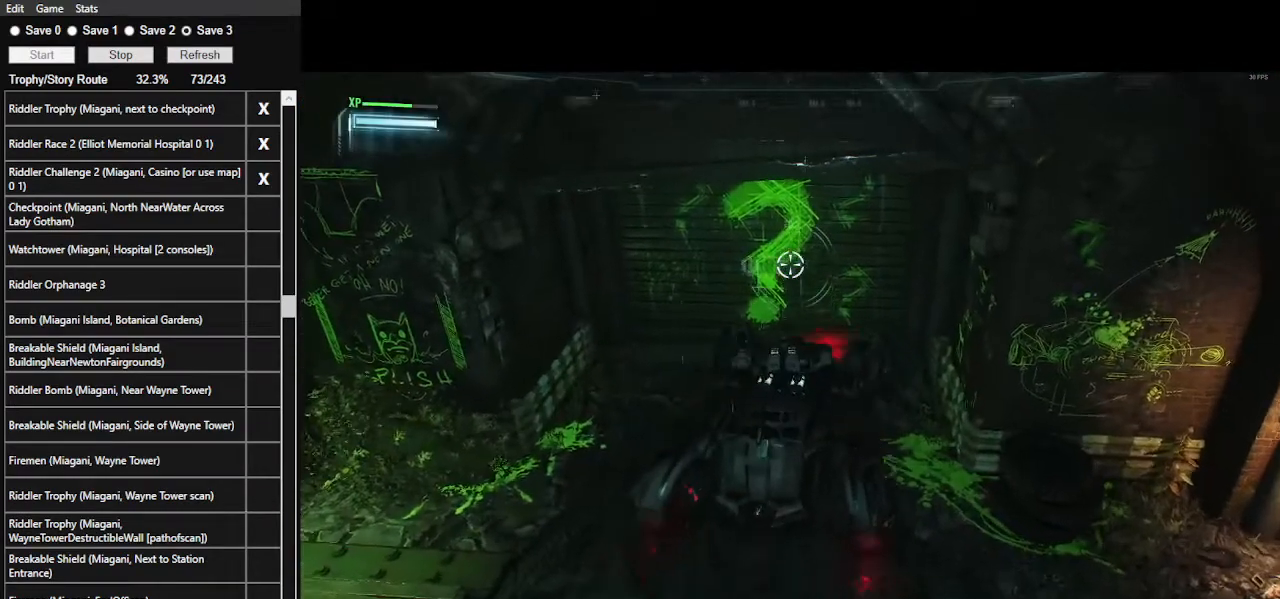
Gameplay with keyboard and mouse; each line is a JSON object with the keys and mouse buttons held at the frame after it. "events" lists presses ("down") and releases ("up") of ".", "/", "0", "1", "2", "3", "4", "5", "6", "7", "8", "9", "a", "alt_l", "alt_r", "b", "backslash", "backspace", "c", "caps_lock", "comma", "ctrl_l", "ctrl_r", "d", "e", "equals", "f", "g", "h", "i", "j", "k", "l", "lbracket", "m", "minus", "n", "o", "p", "q", "quote", "r", "rbracket", "return", "s", "semicolon", "shift_l", "shift_r", "space", "super_l", "super_r", "t", "tab", "tilde", "u", "v", "w", "x", "y", "z", "mouse_left", "mouse_wheel" and "mouse_right" between this image and that frame as [ms after this image, input, new state], when the widget could be followed in between. "mouse_left", "mouse_wheel", "mouse_right" = the "left", "wheel", "right" buttons of the "mouse" list. No other keys are recorded. "wheel" means that the mouse wheel is clicked or scrolled. Not read: mouse_move.
{"keys": [], "mouse": ["right"], "events": [[100, "a", "down"], [200, "s", "down"], [234, "a", "up"], [334, "s", "up"]]}
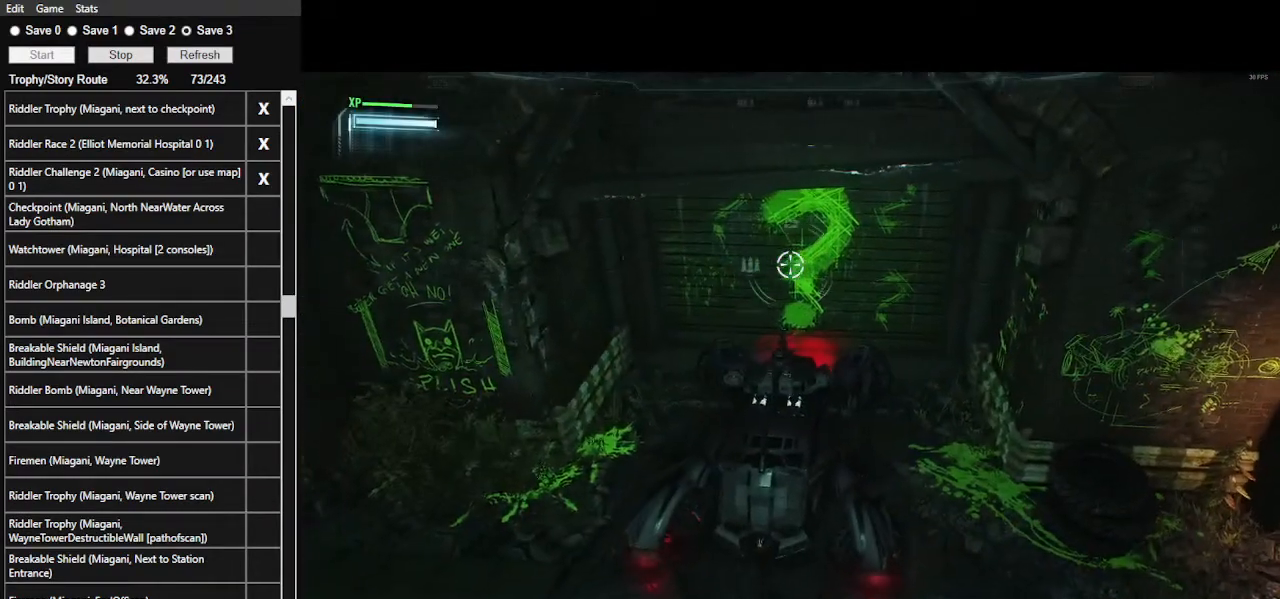
{"keys": [], "mouse": ["right"], "events": []}
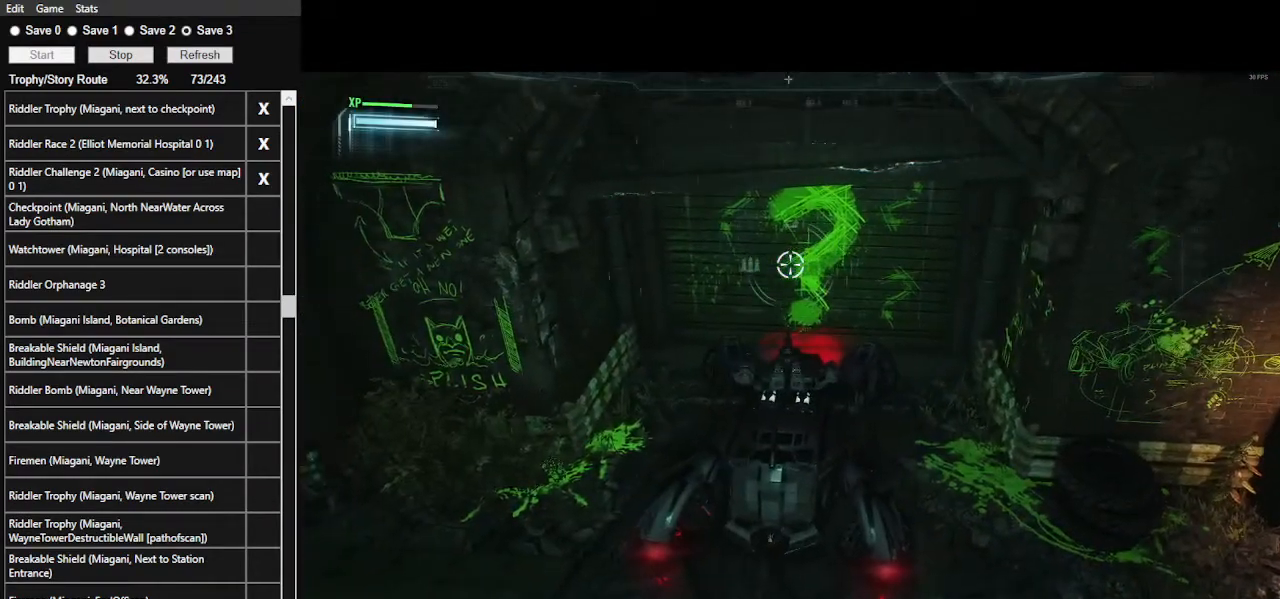
{"keys": [], "mouse": ["right"], "events": []}
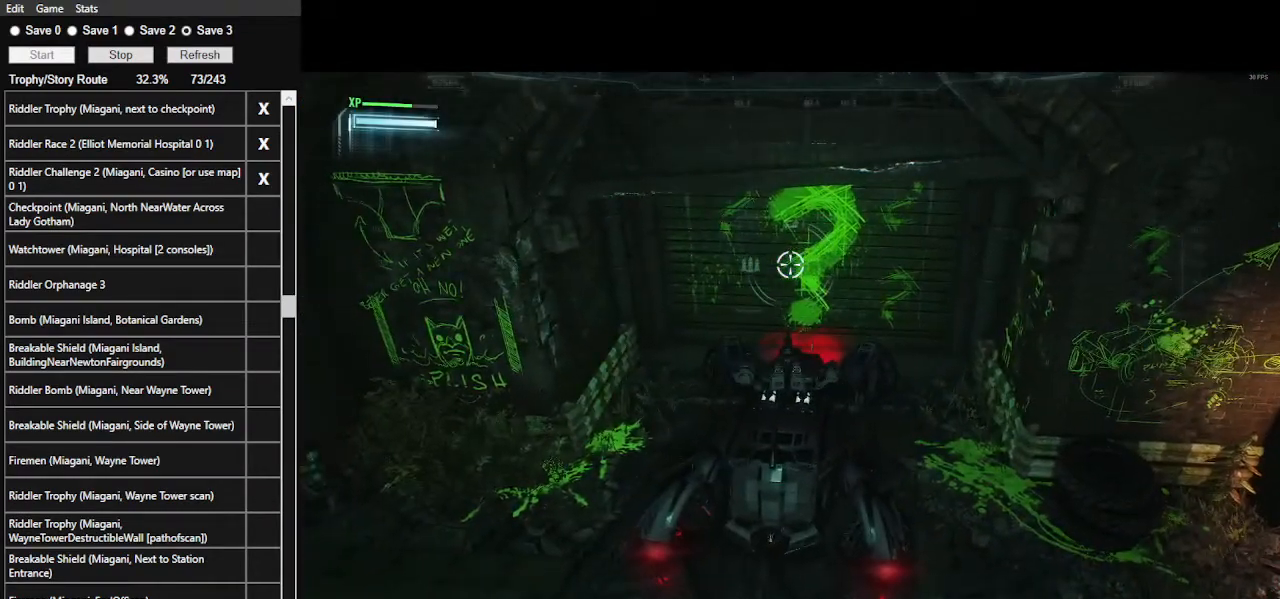
{"keys": [], "mouse": ["right"], "events": []}
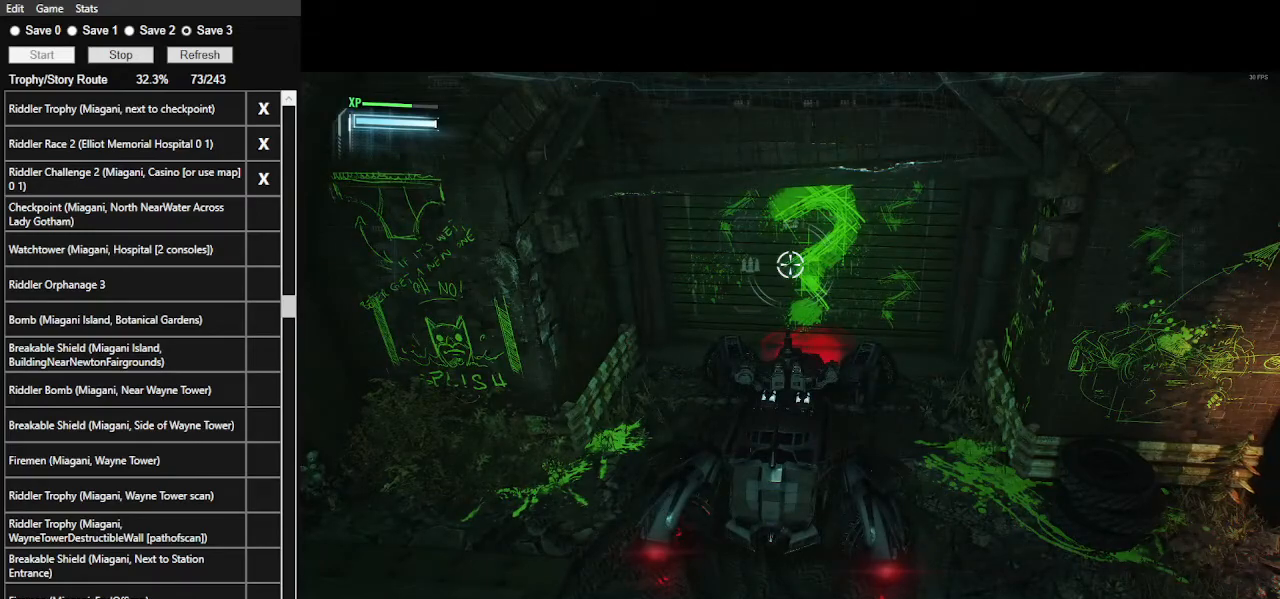
{"keys": [], "mouse": ["right"], "events": []}
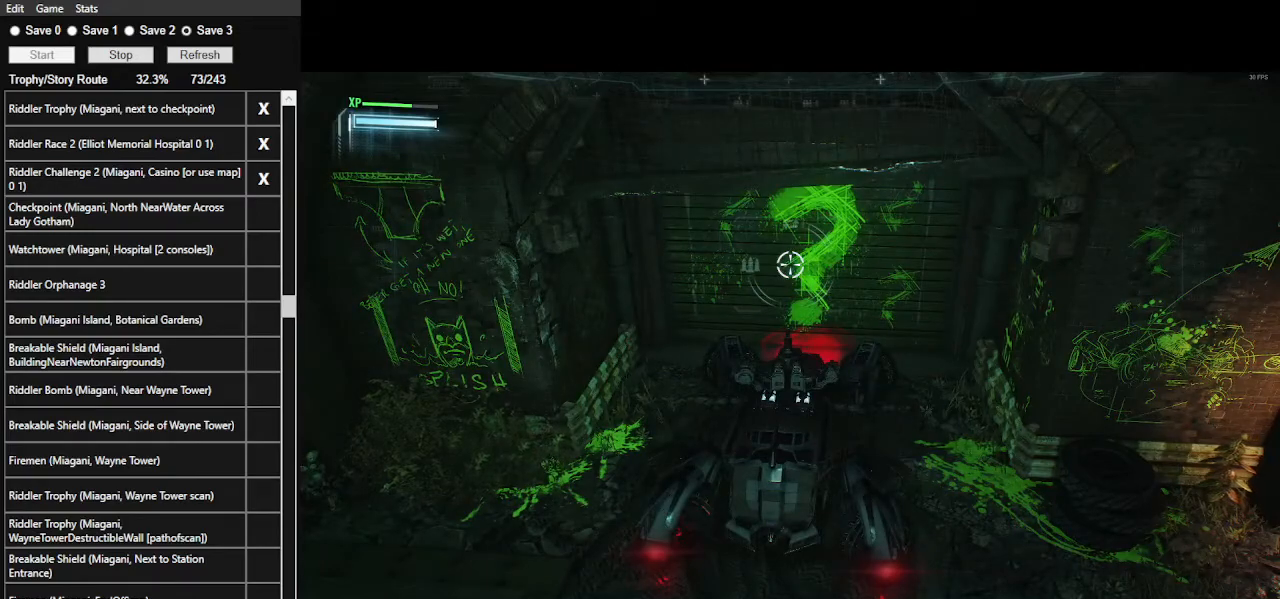
{"keys": [], "mouse": [], "events": [[400, "mouse_right", "up"]]}
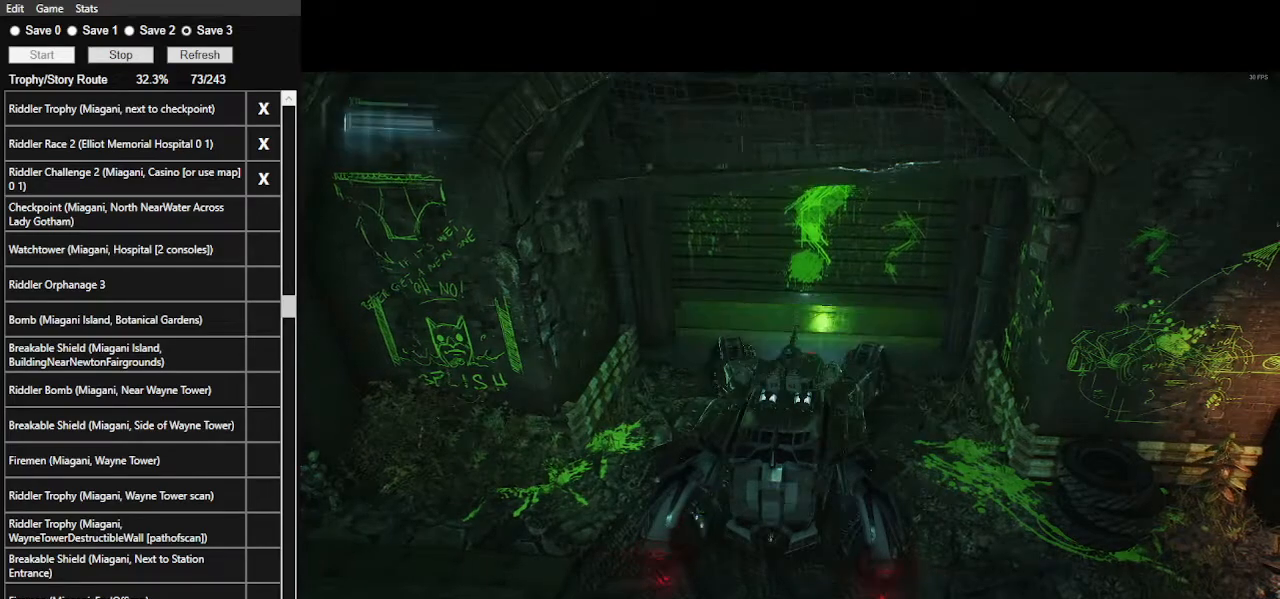
{"keys": ["w"], "mouse": ["left"], "events": [[67, "w", "down"], [134, "mouse_left", "down"]]}
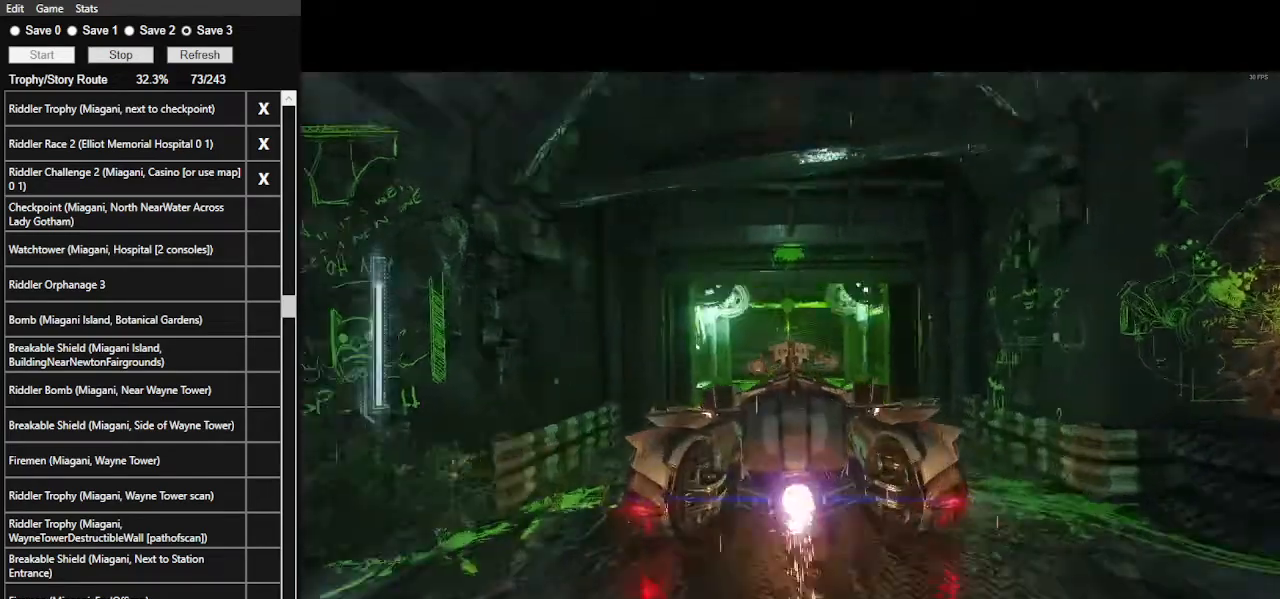
{"keys": [], "mouse": [], "events": [[200, "mouse_left", "up"], [300, "w", "up"]]}
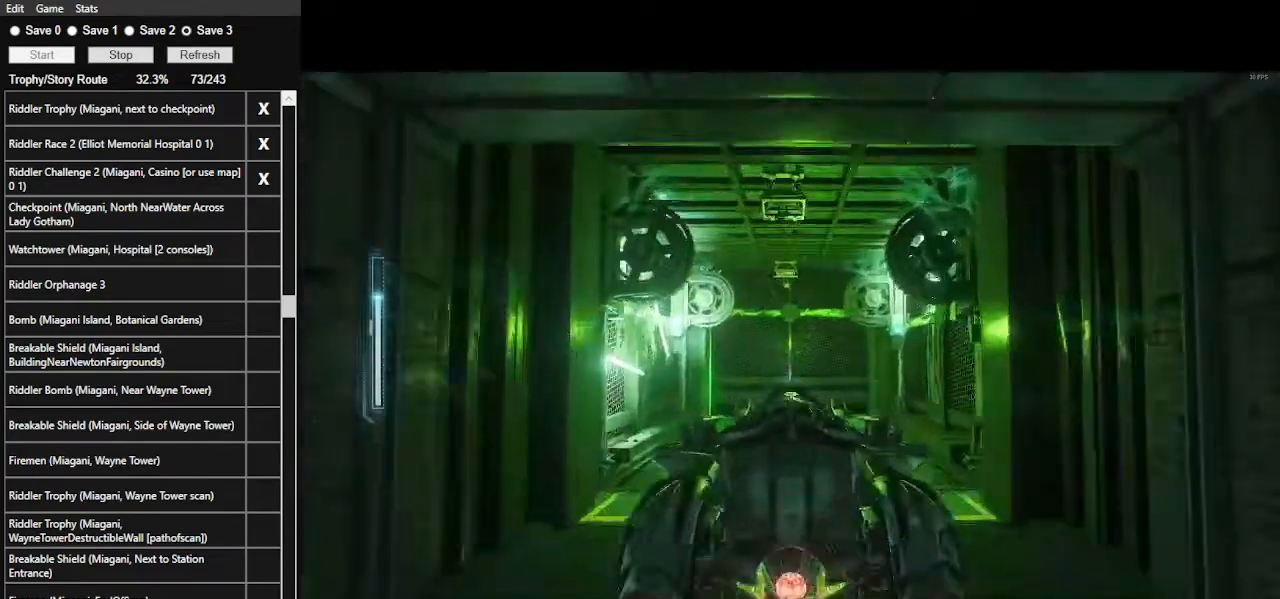
{"keys": [], "mouse": [], "events": [[34, "s", "down"], [367, "s", "up"]]}
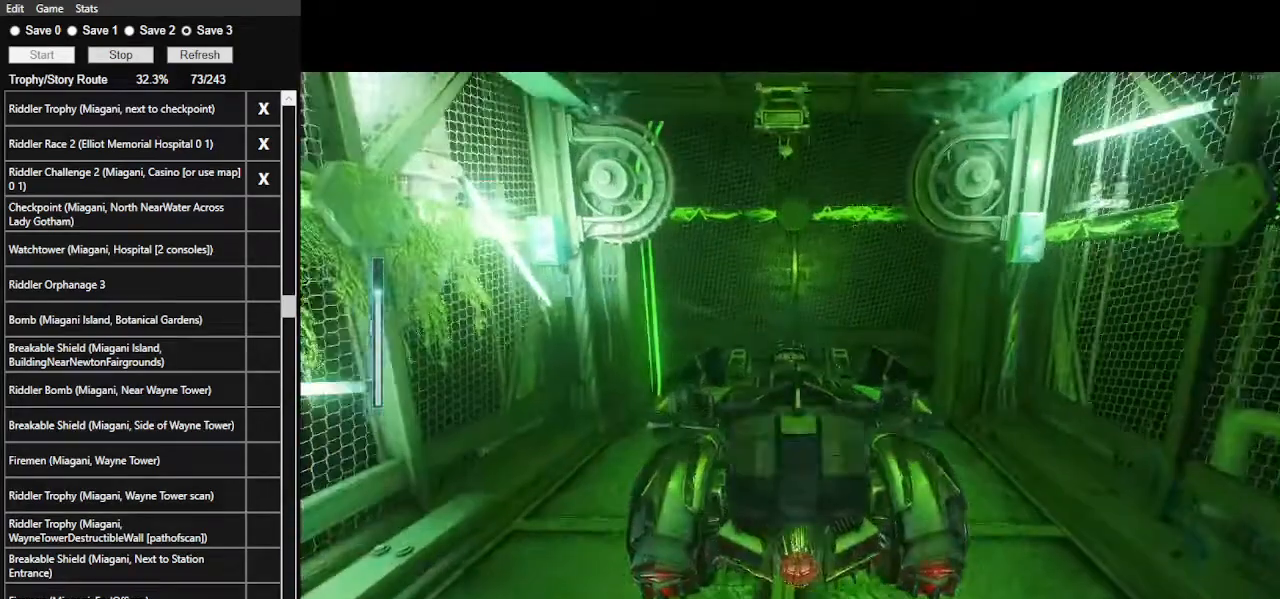
{"keys": [], "mouse": [], "events": []}
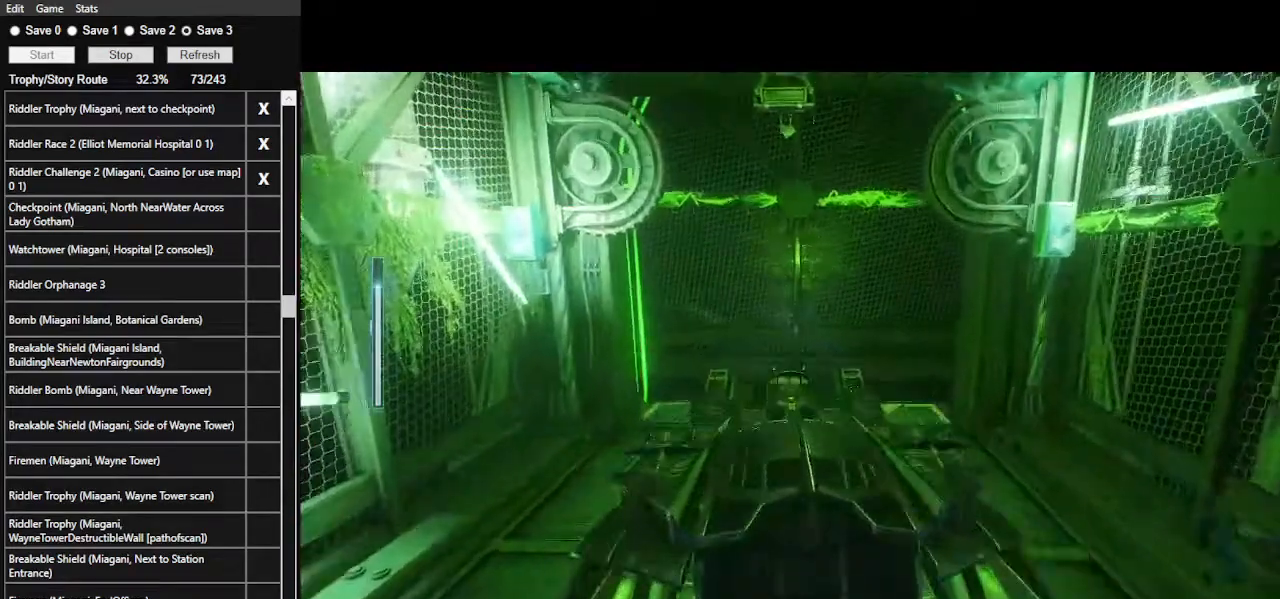
{"keys": [], "mouse": [], "events": []}
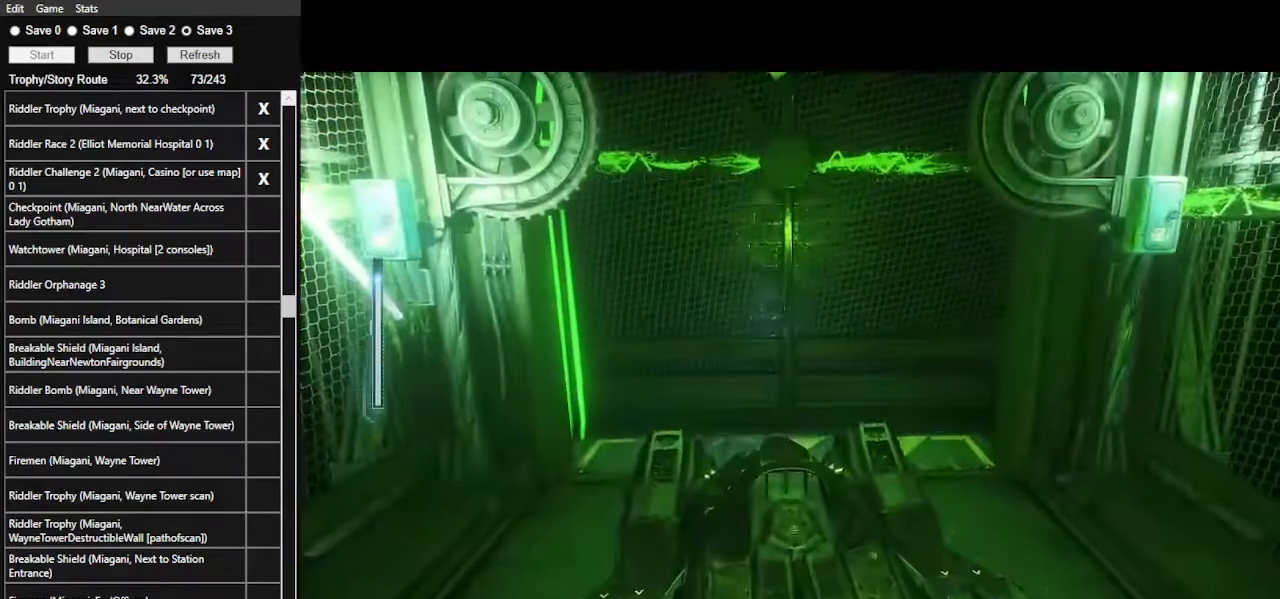
{"keys": [], "mouse": [], "events": []}
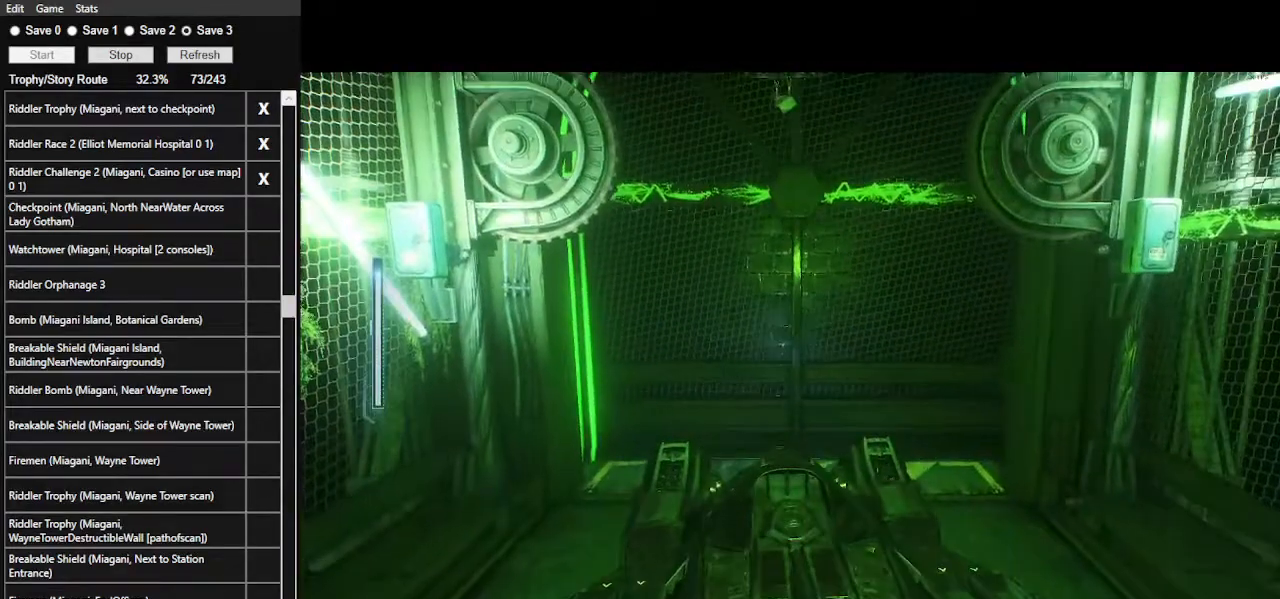
{"keys": [], "mouse": [], "events": []}
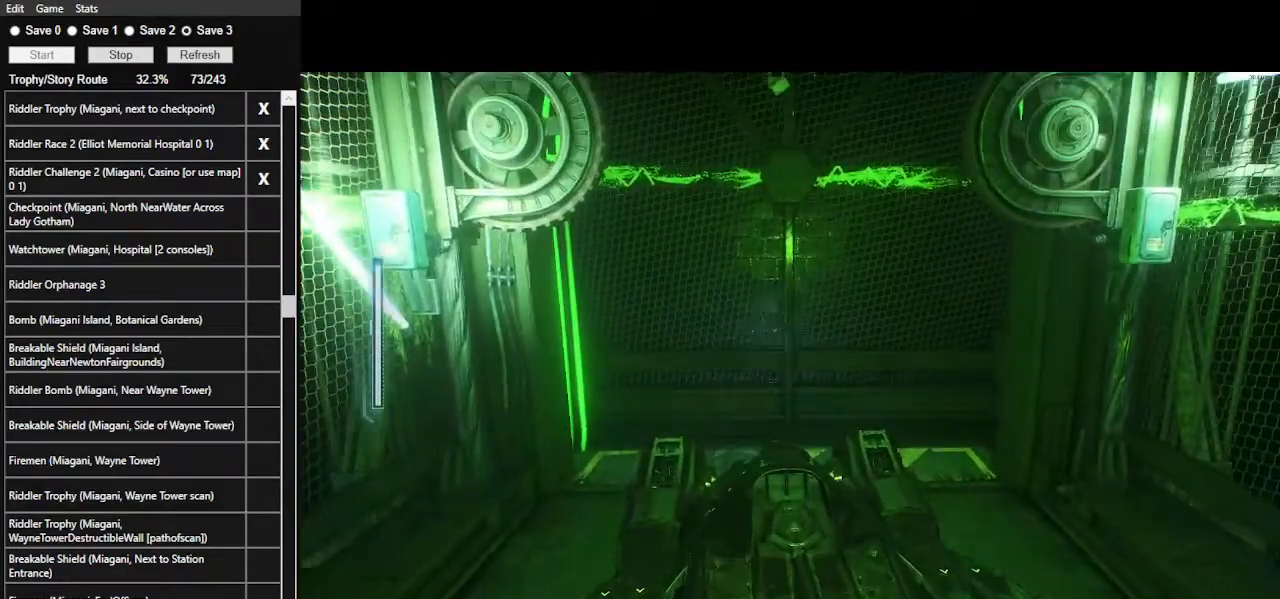
{"keys": [], "mouse": [], "events": []}
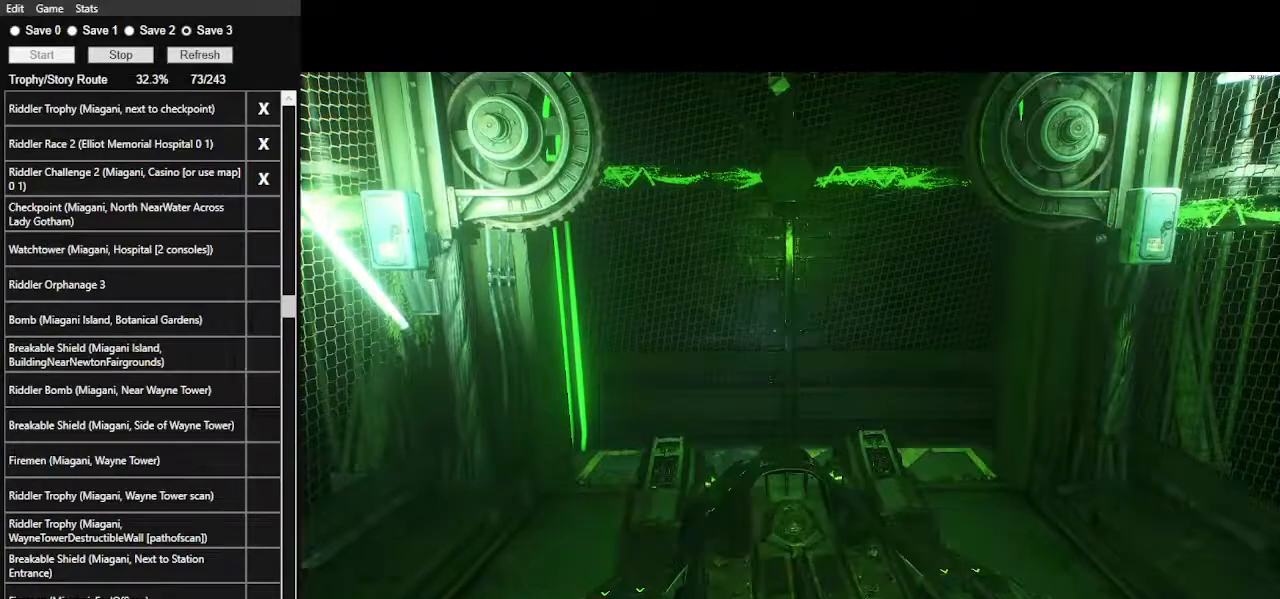
{"keys": [], "mouse": [], "events": []}
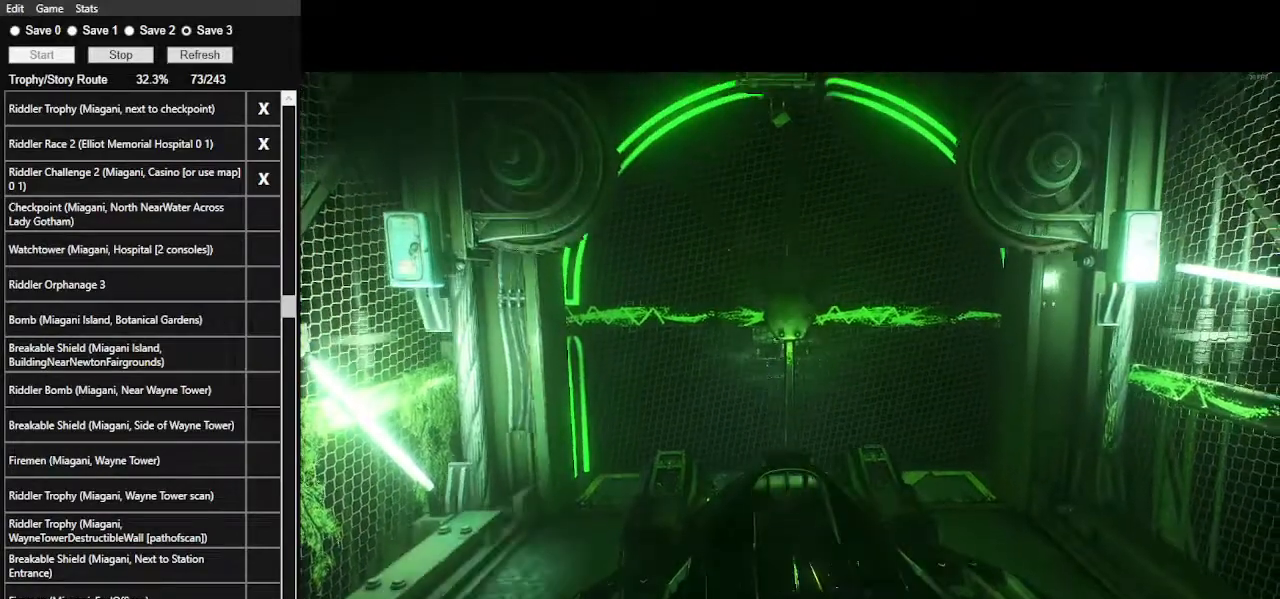
{"keys": [], "mouse": [], "events": []}
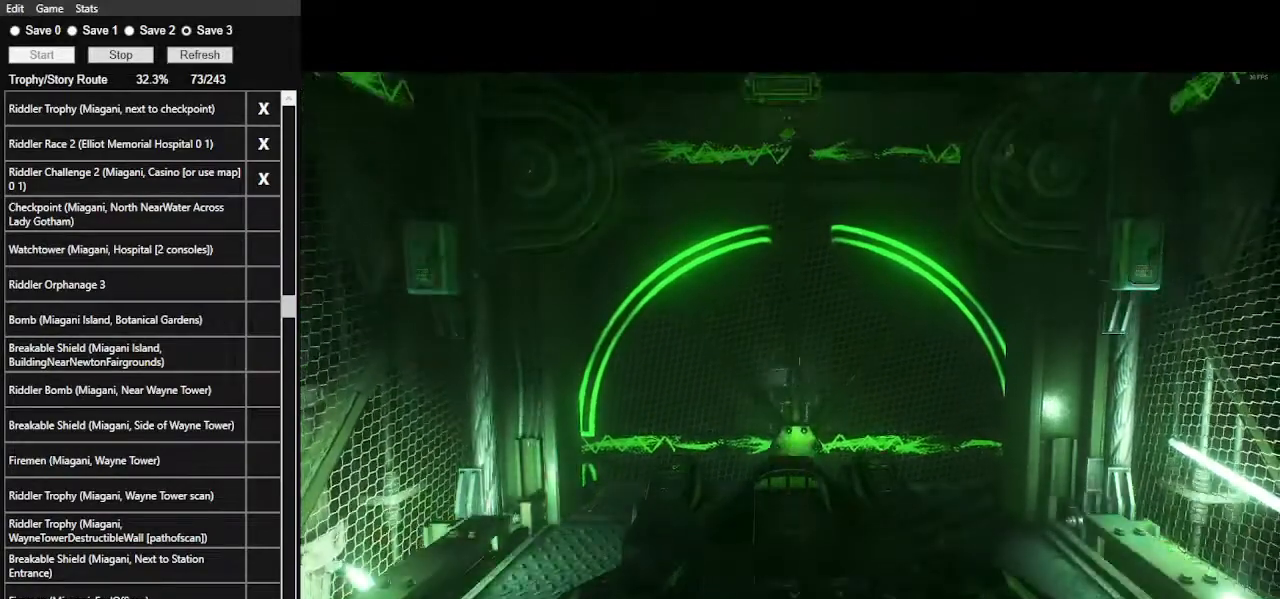
{"keys": [], "mouse": [], "events": []}
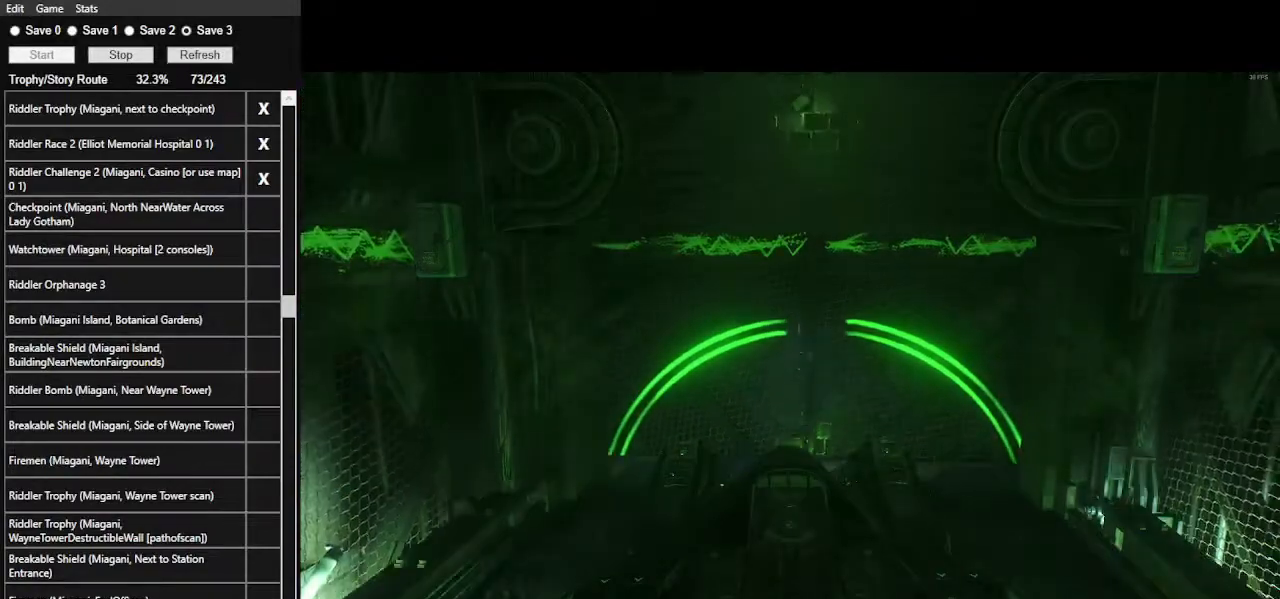
{"keys": [], "mouse": [], "events": []}
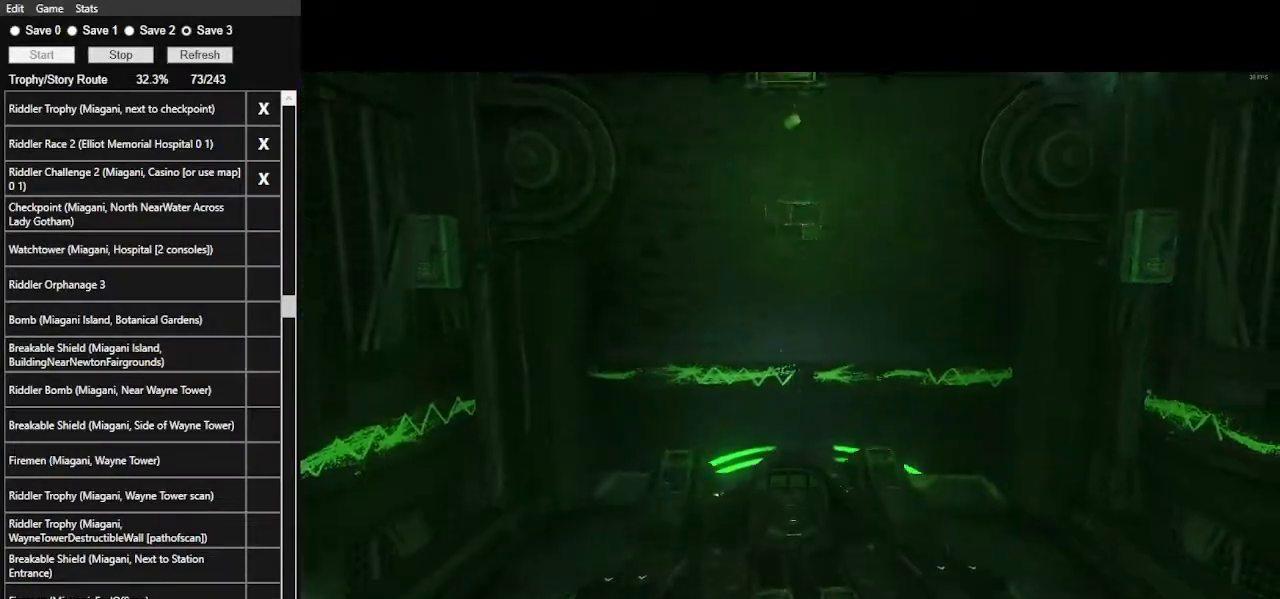
{"keys": [], "mouse": [], "events": [[334, "tab", "down"], [434, "tab", "up"]]}
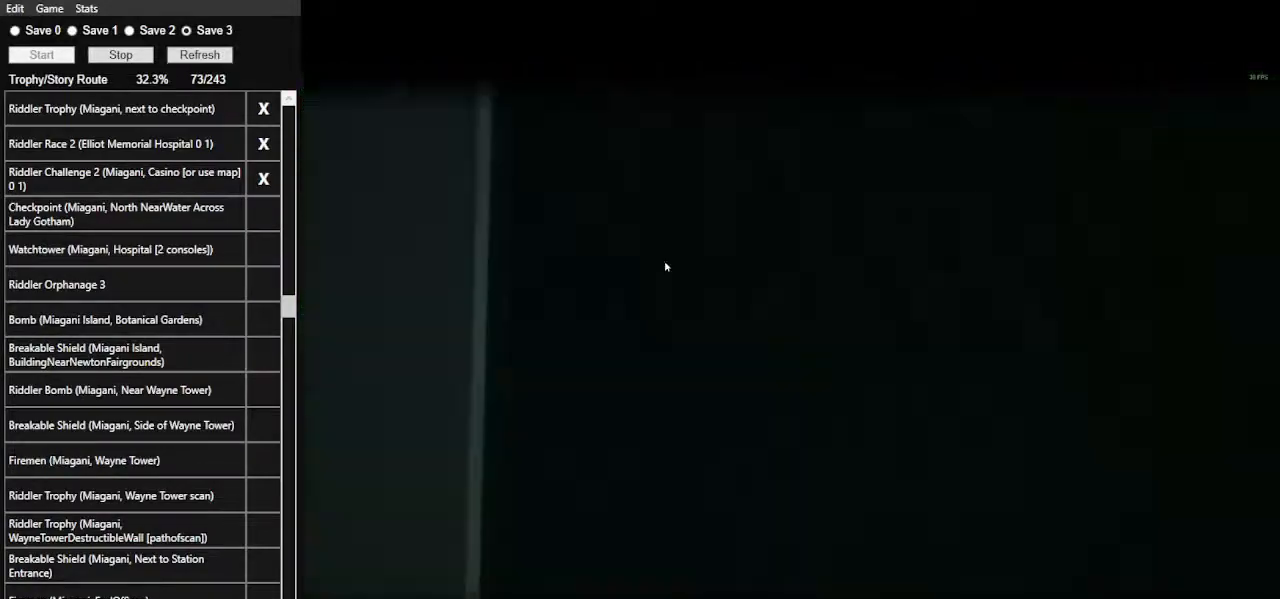
{"keys": [], "mouse": [], "events": []}
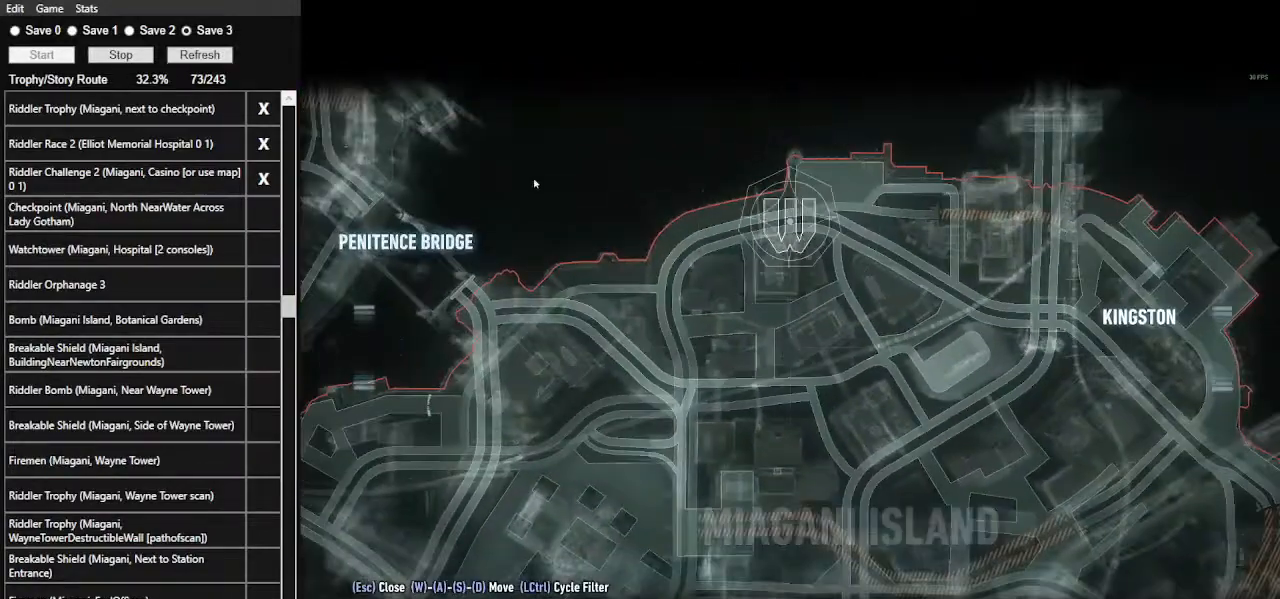
{"keys": [], "mouse": [], "events": [[367, "mouse_left", "down"], [467, "mouse_left", "up"]]}
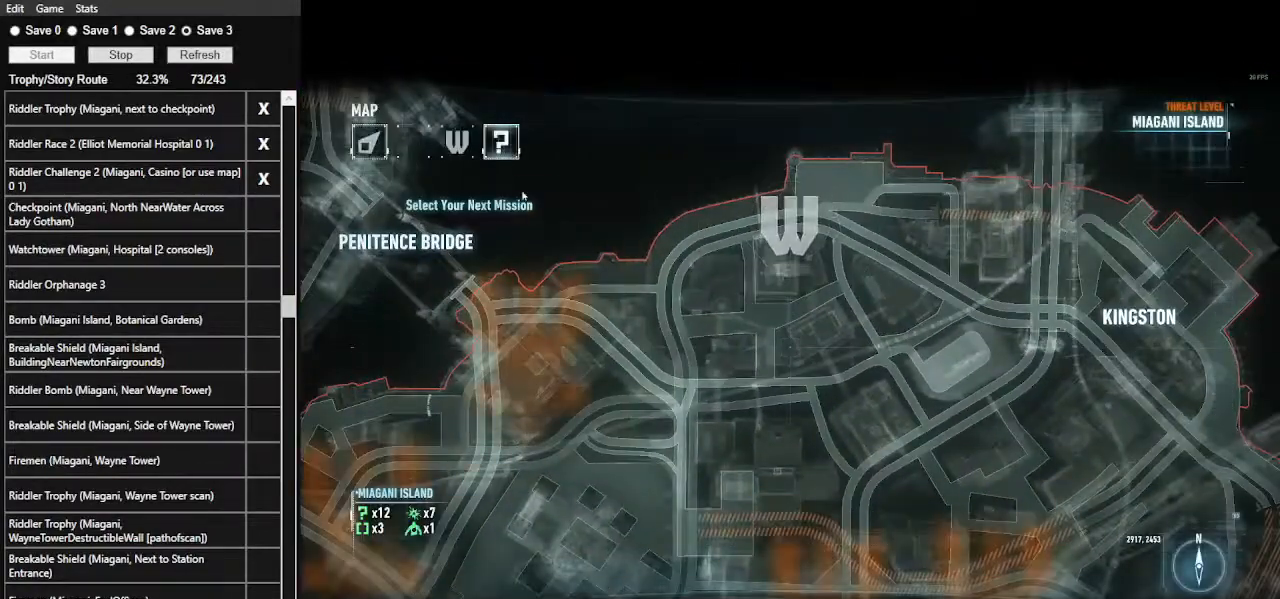
{"keys": [], "mouse": [], "events": []}
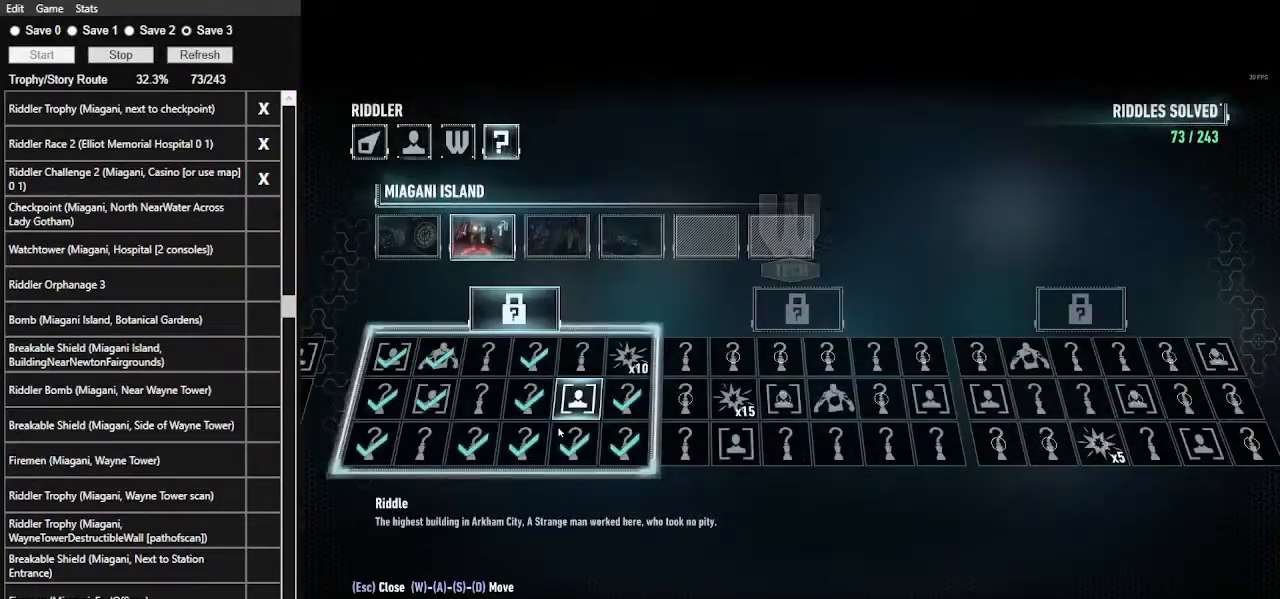
{"keys": [], "mouse": ["left"], "events": [[300, "mouse_left", "down"], [334, "mouse_left", "up"], [500, "mouse_left", "down"]]}
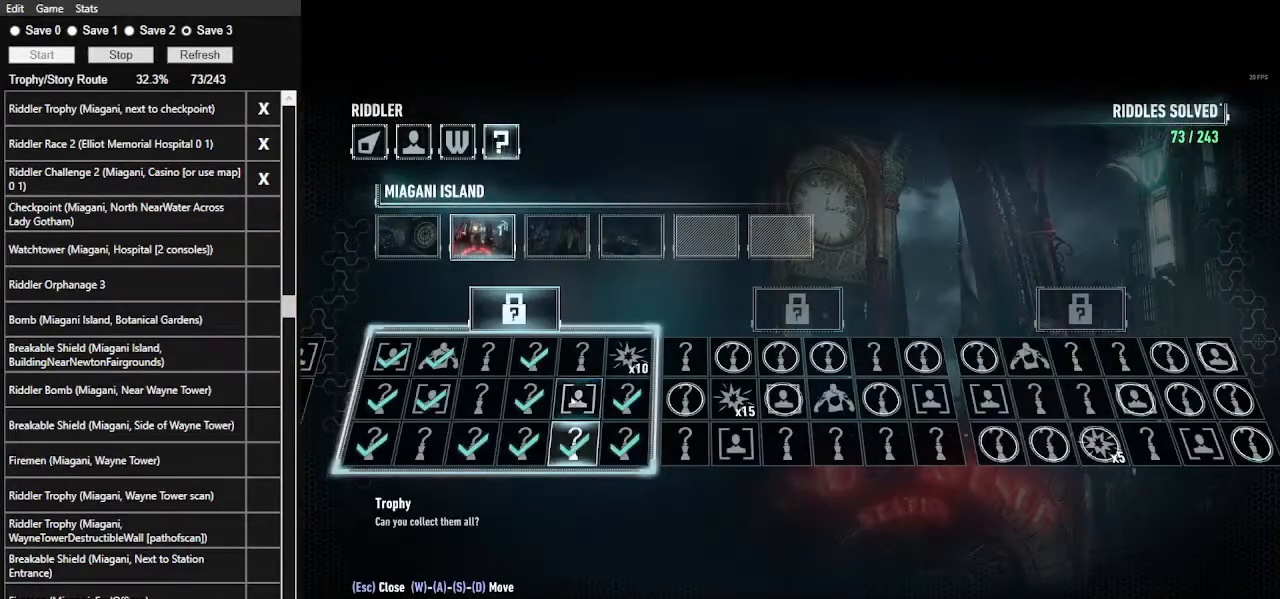
{"keys": [], "mouse": [], "events": [[100, "mouse_left", "up"]]}
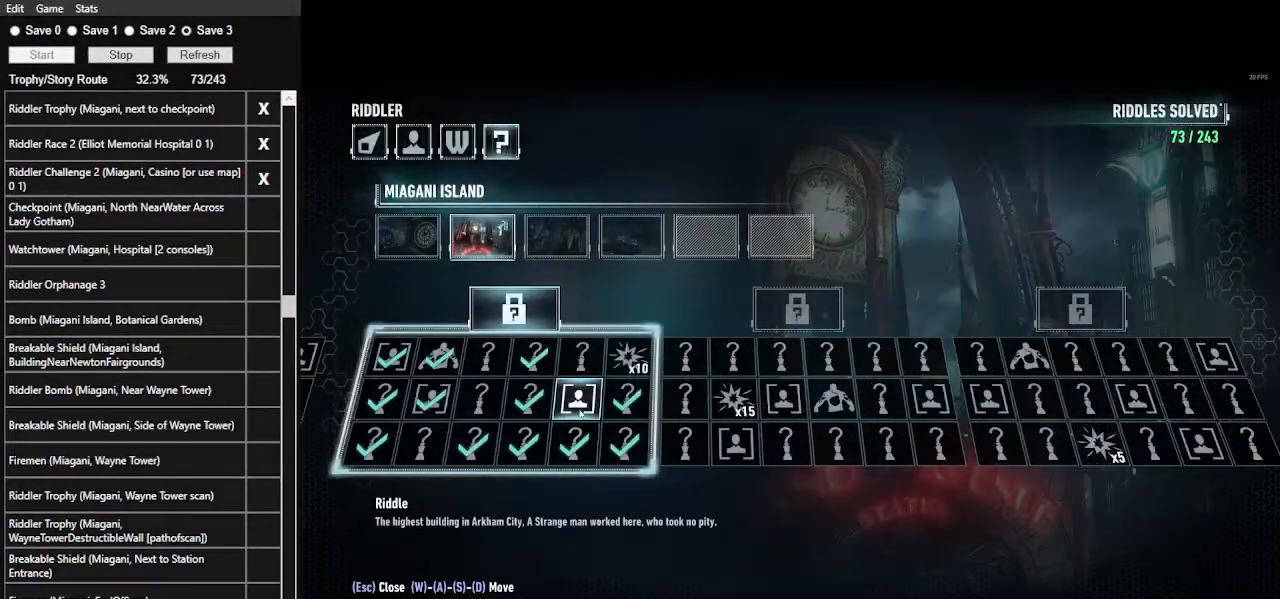
{"keys": [], "mouse": [], "events": [[400, "tab", "down"], [467, "tab", "up"]]}